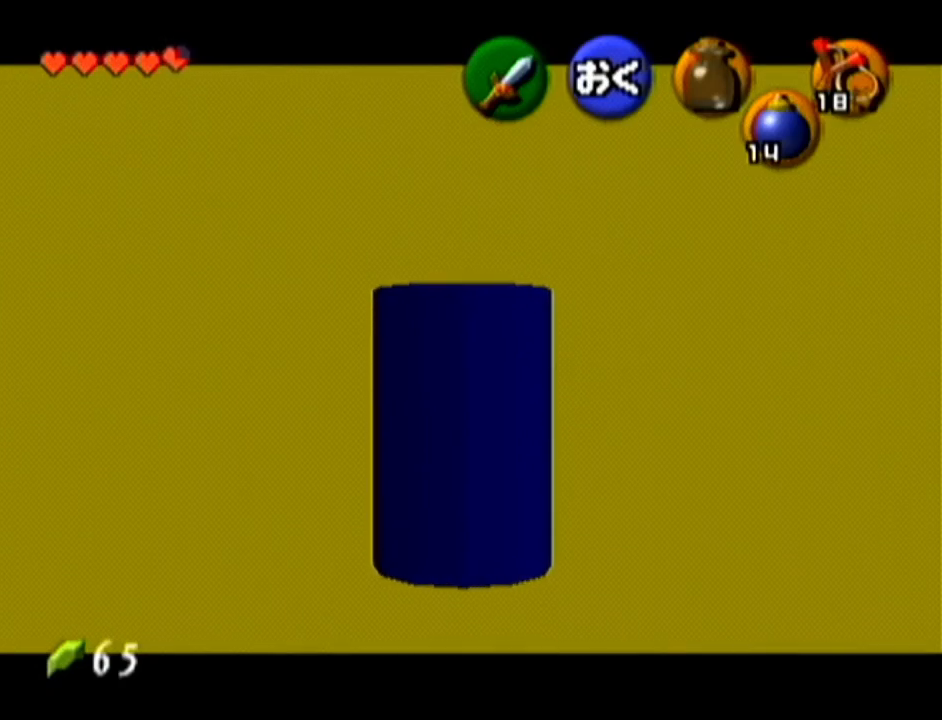
Gameplay with a controller (Nintendo layout); each line is a JSON object with the inputs held at the frame after it. "events" lists button and stick changes between this image and that frame as [ms after this image, input, new state], when the widget could be followed in between. Not read: L3 R3.
{"buttons": ["Z"], "left_stick": "center", "events": []}
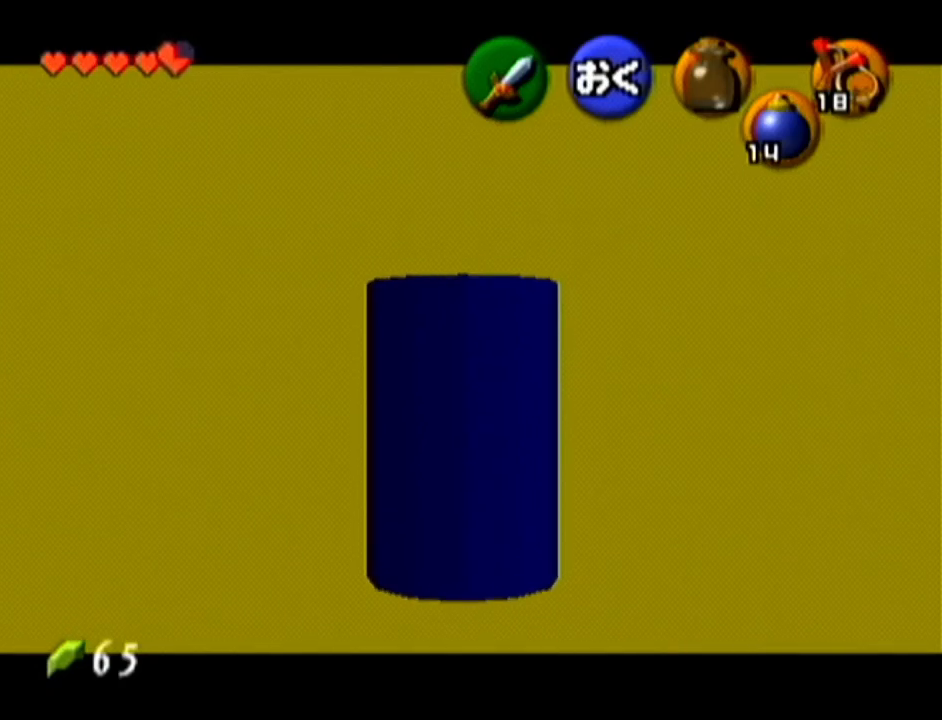
{"buttons": ["Z"], "left_stick": "center", "events": []}
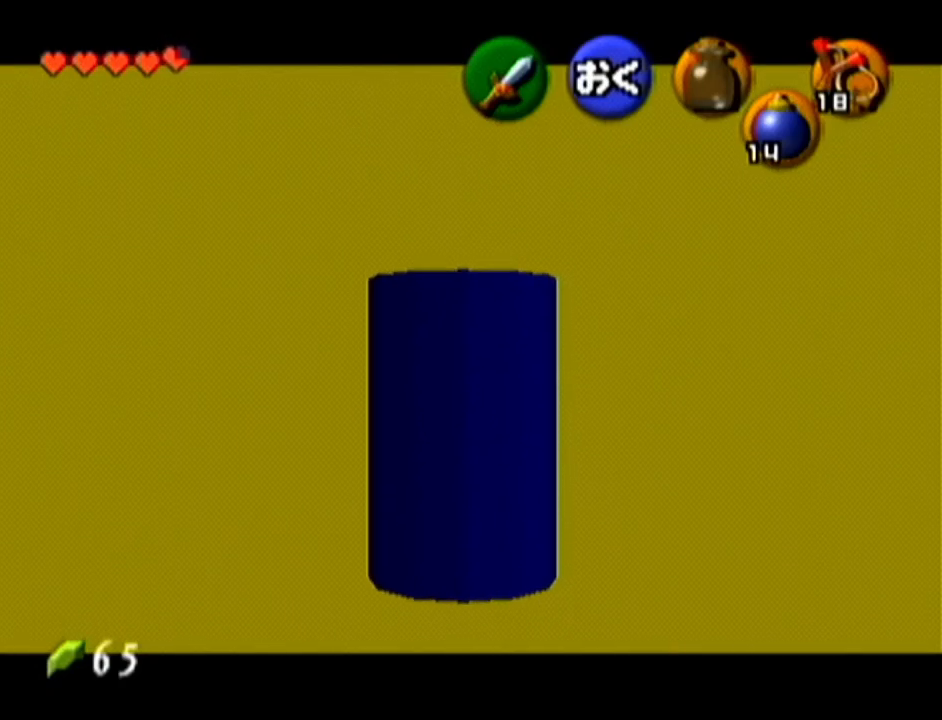
{"buttons": ["Z"], "left_stick": "center", "events": []}
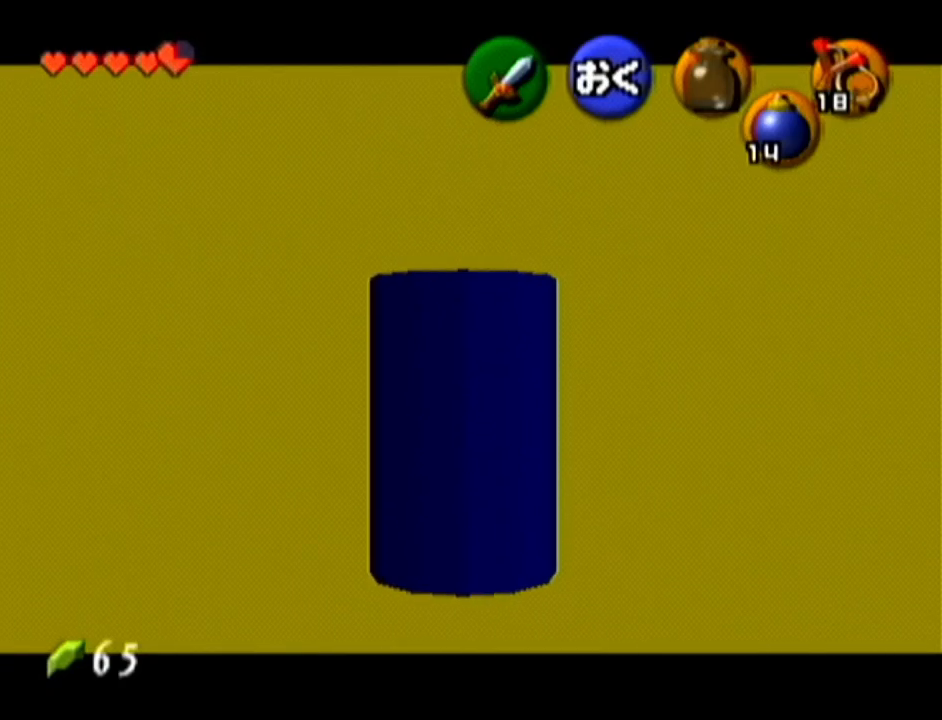
{"buttons": ["Z"], "left_stick": "center", "events": []}
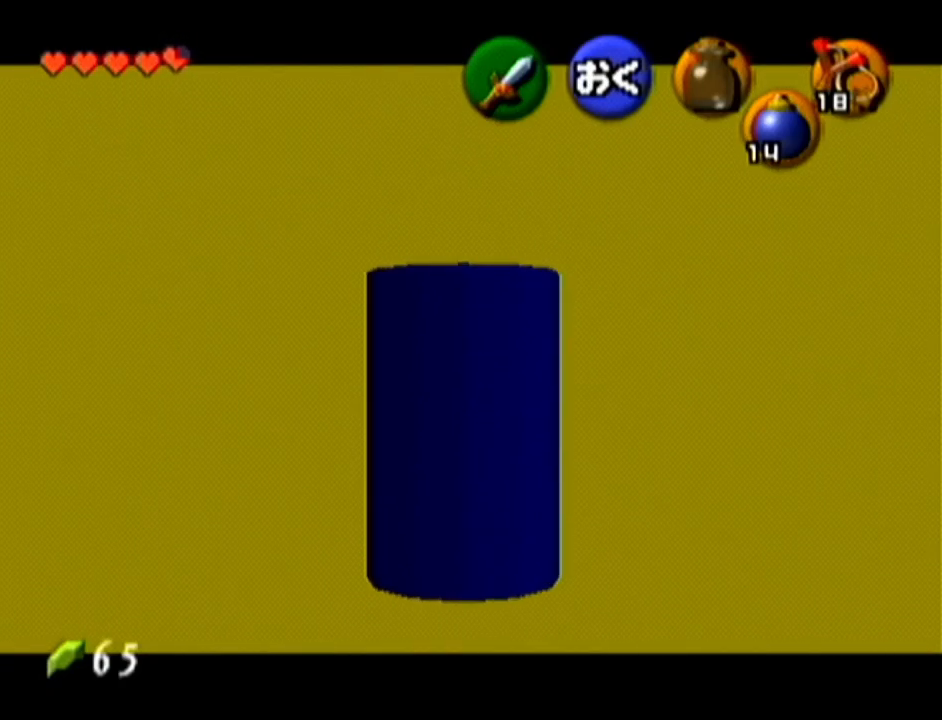
{"buttons": ["Z"], "left_stick": "center", "events": []}
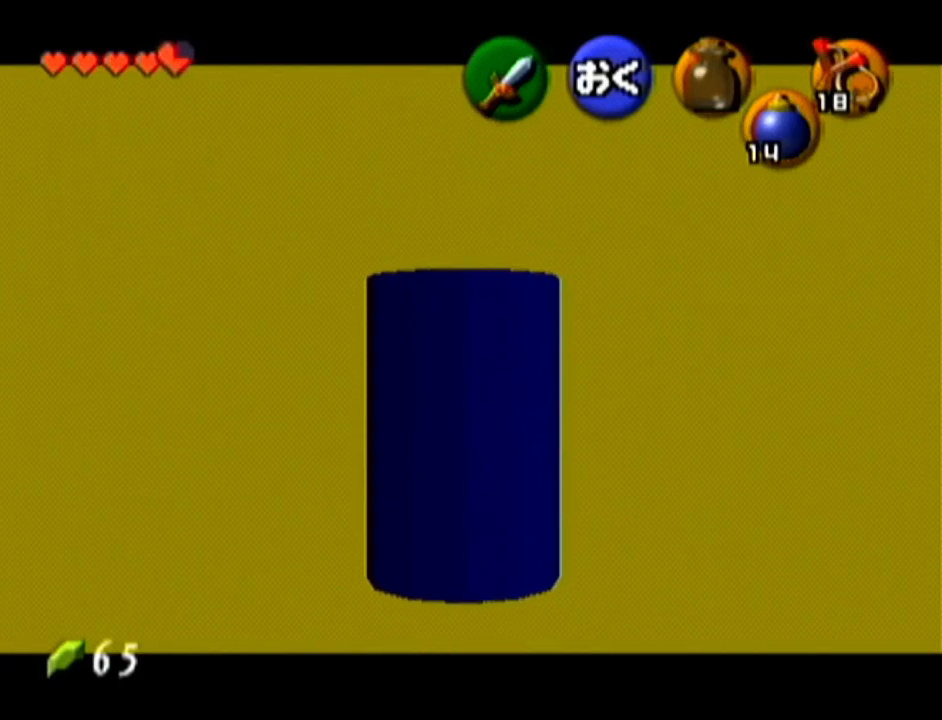
{"buttons": ["Z"], "left_stick": "center", "events": []}
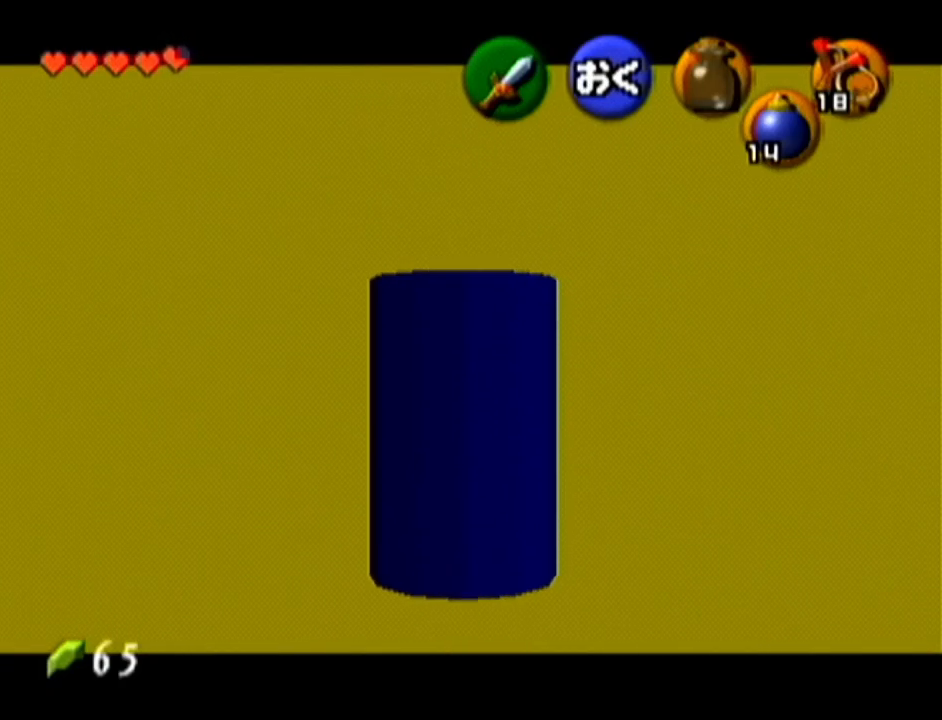
{"buttons": ["Z"], "left_stick": "center", "events": []}
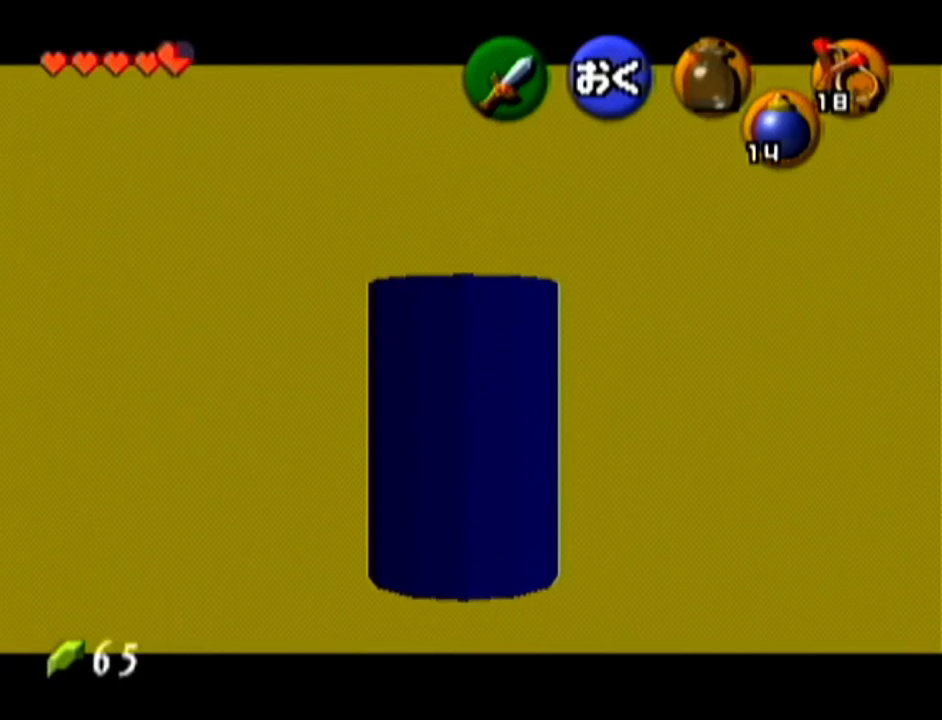
{"buttons": ["Z"], "left_stick": "center", "events": []}
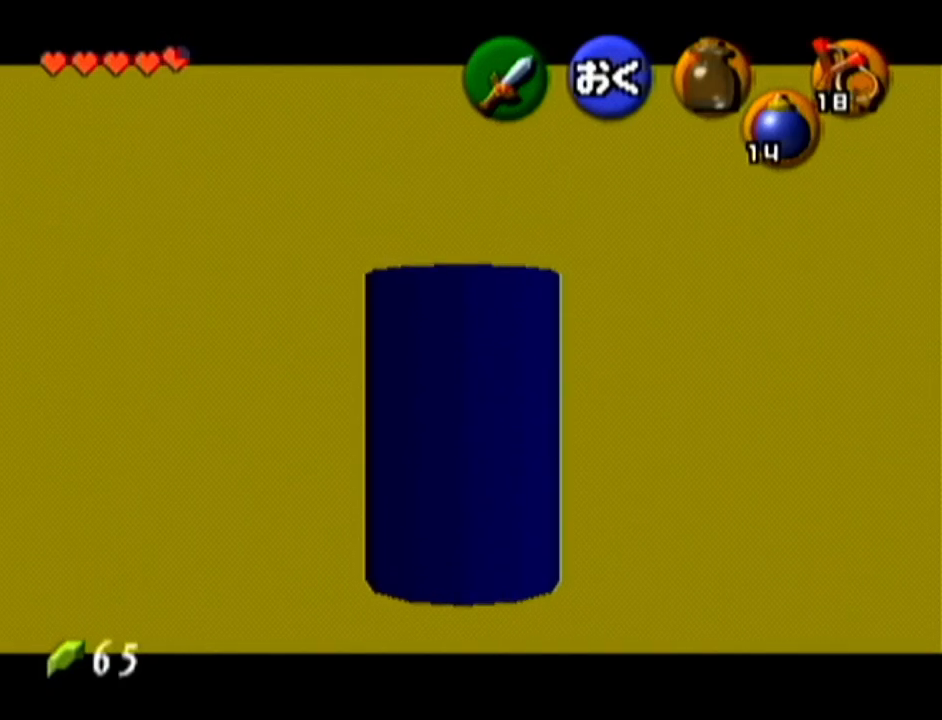
{"buttons": ["Z"], "left_stick": "center", "events": []}
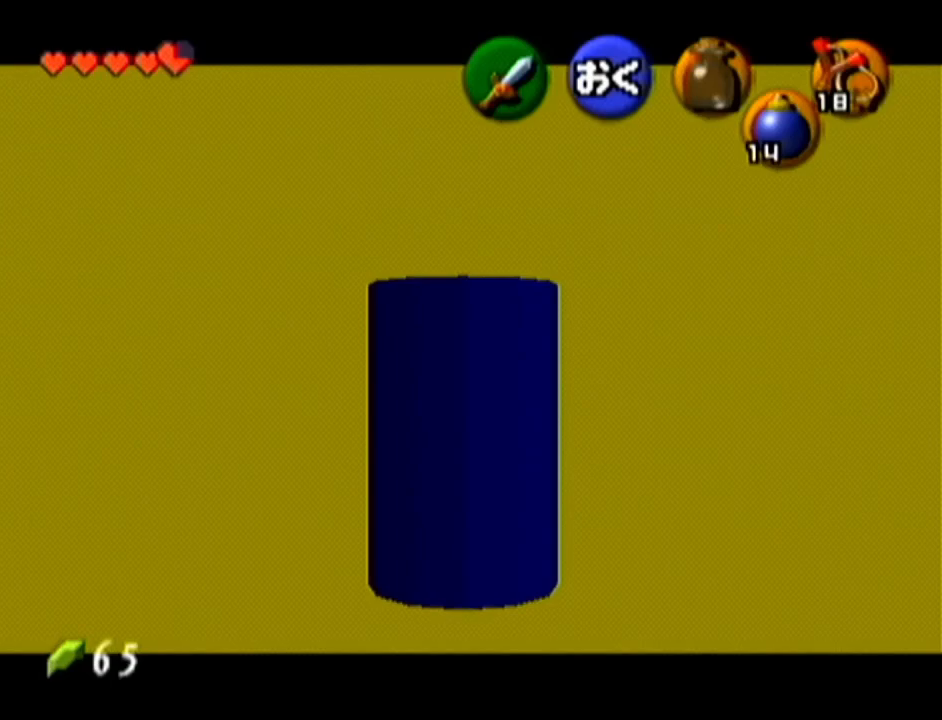
{"buttons": ["Z"], "left_stick": "center", "events": []}
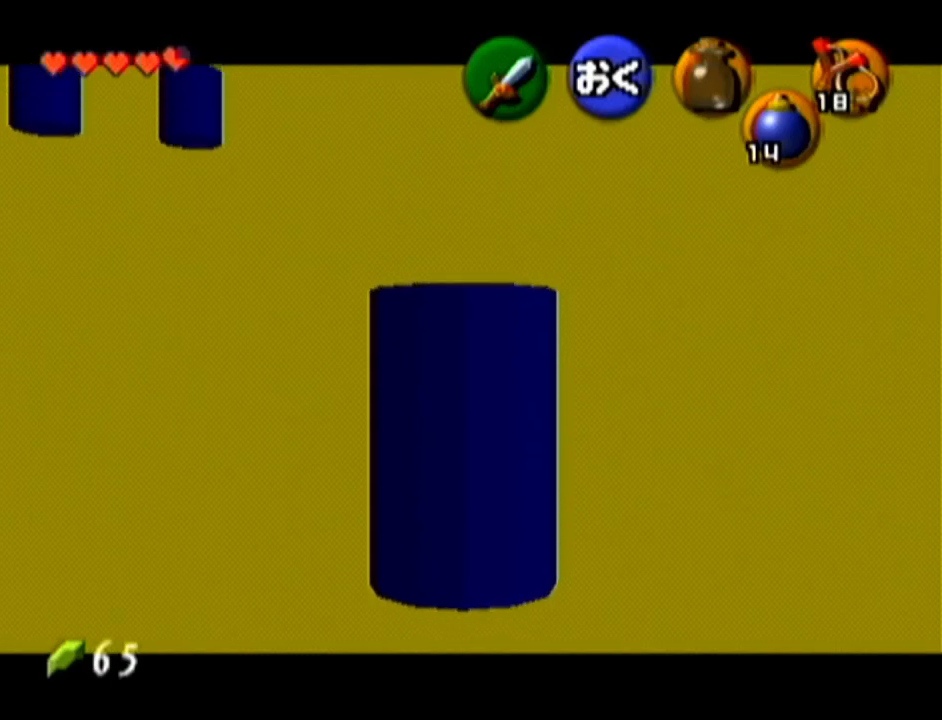
{"buttons": ["Z"], "left_stick": "center", "events": []}
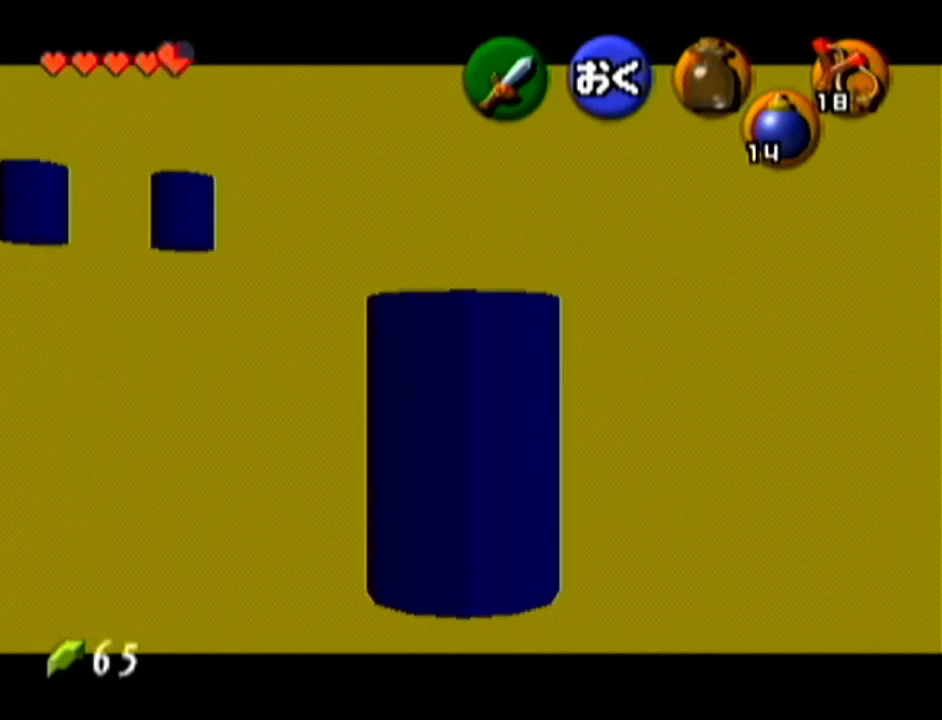
{"buttons": ["Z"], "left_stick": "center", "events": []}
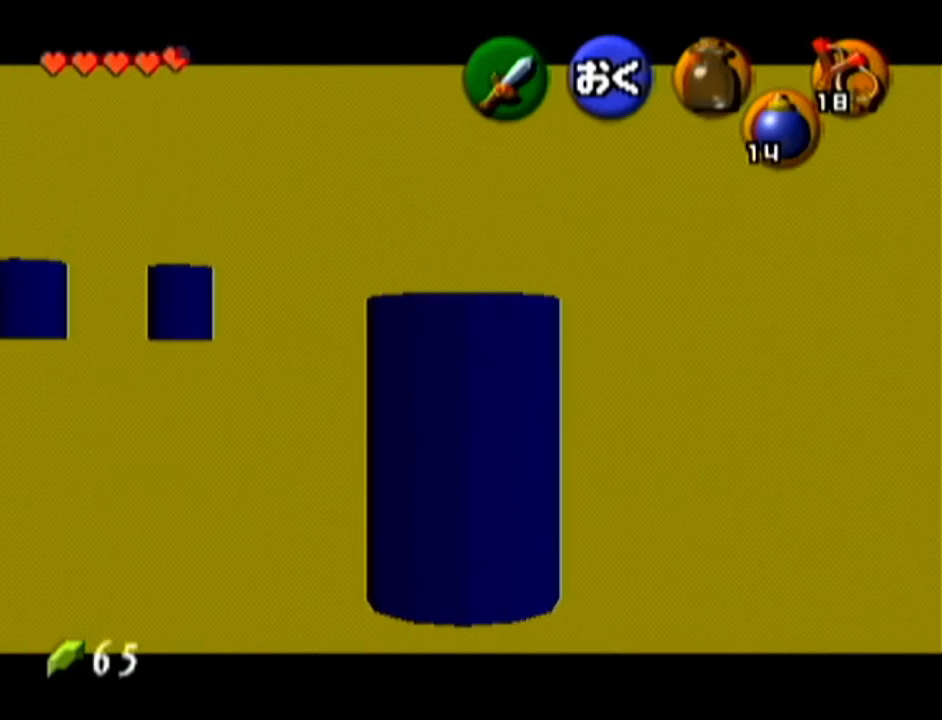
{"buttons": ["Z"], "left_stick": "center", "events": []}
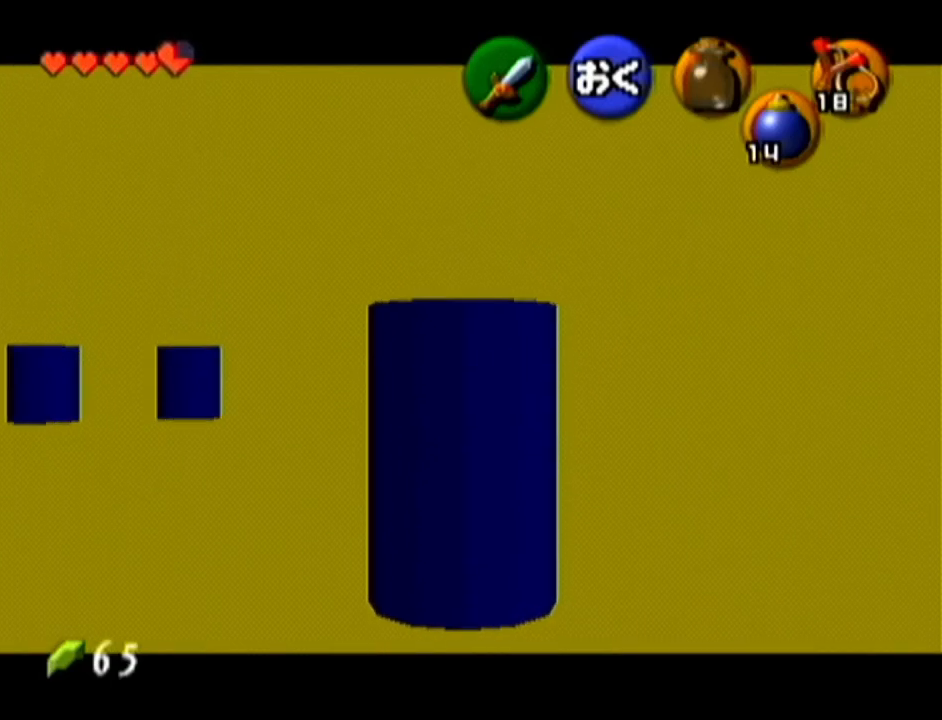
{"buttons": ["Z"], "left_stick": "up", "events": [[417, "left_stick", "up"]]}
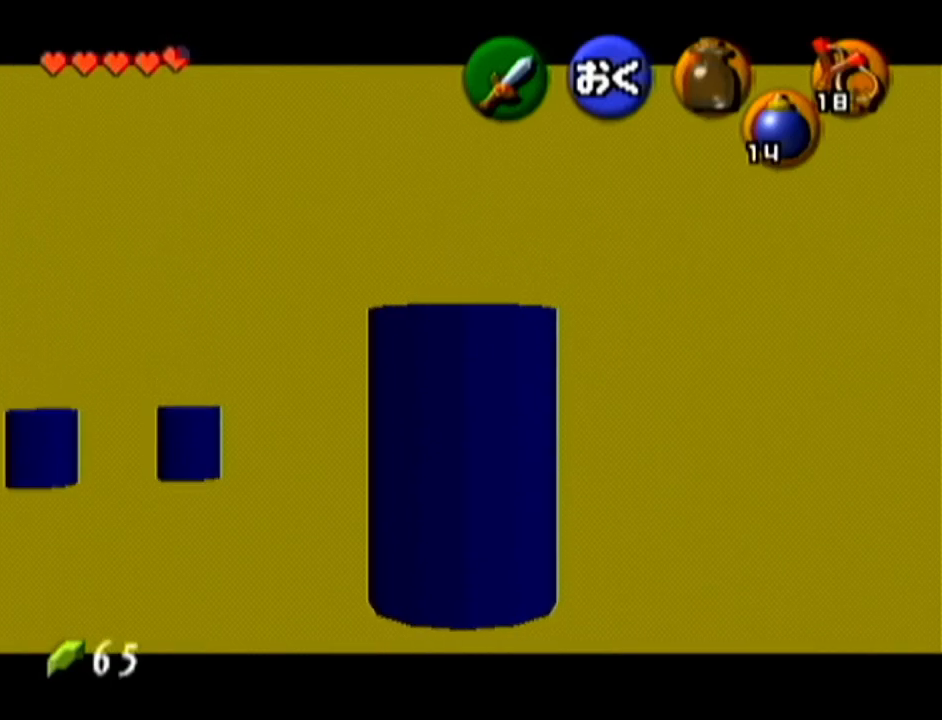
{"buttons": ["Z"], "left_stick": "up", "events": []}
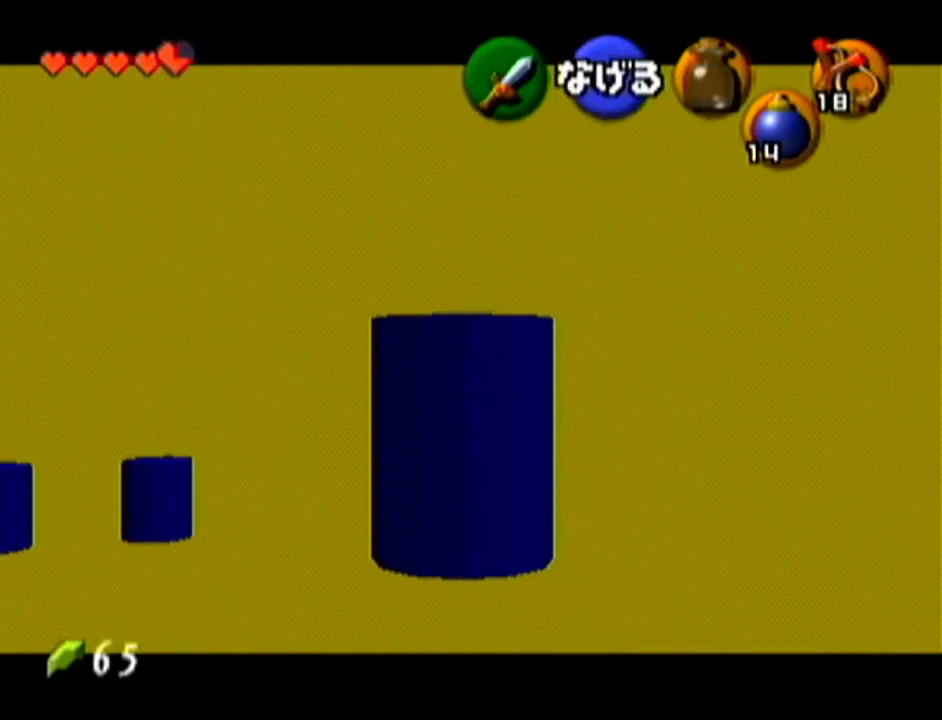
{"buttons": ["Z"], "left_stick": "up", "events": []}
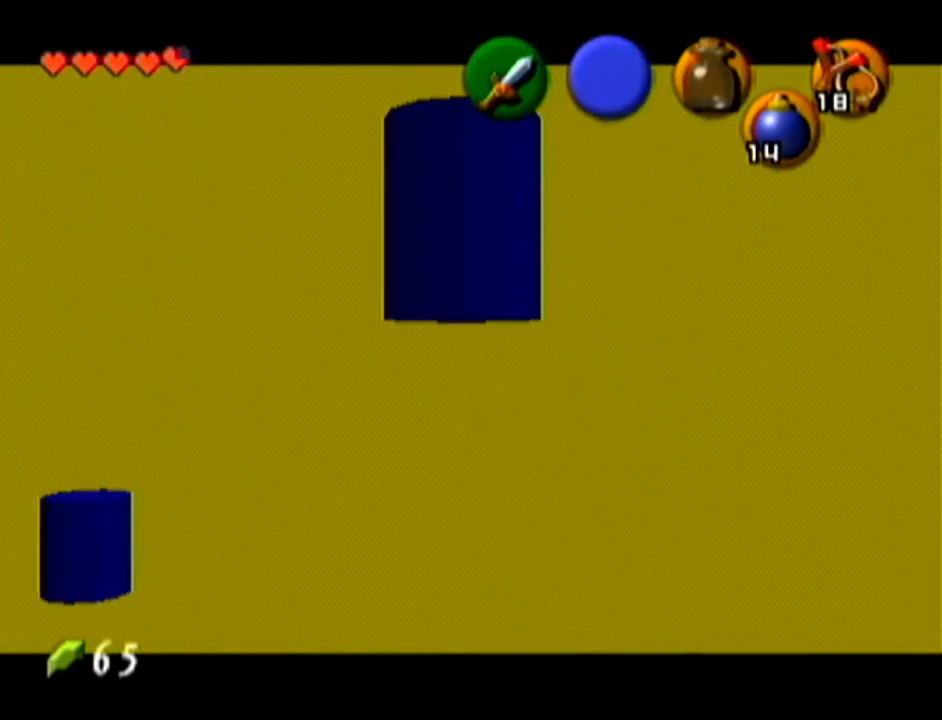
{"buttons": ["Z"], "left_stick": "up", "events": []}
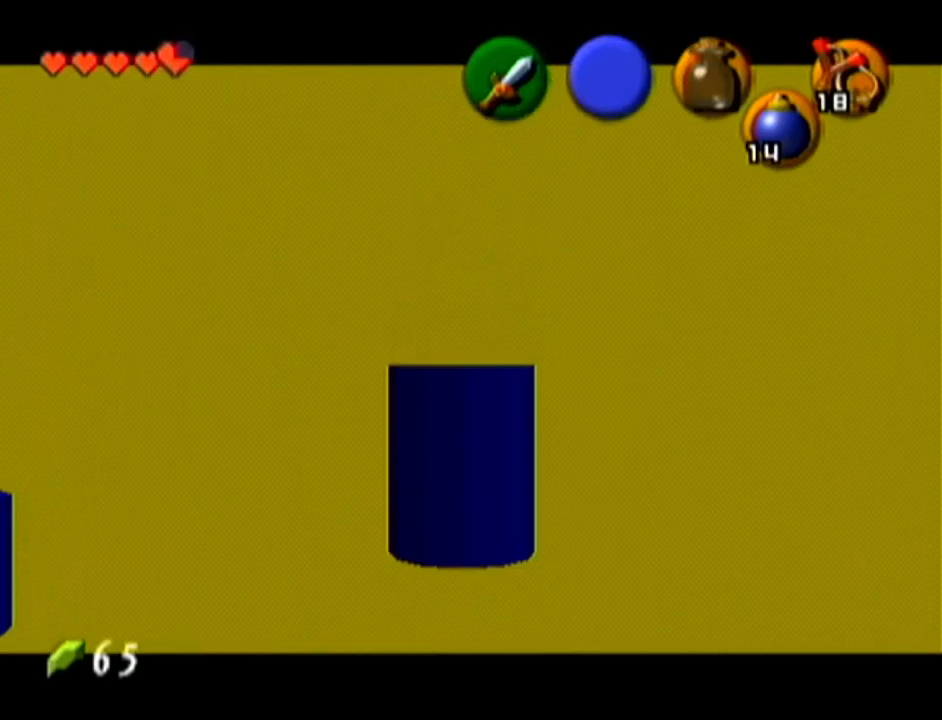
{"buttons": ["Z"], "left_stick": "up", "events": []}
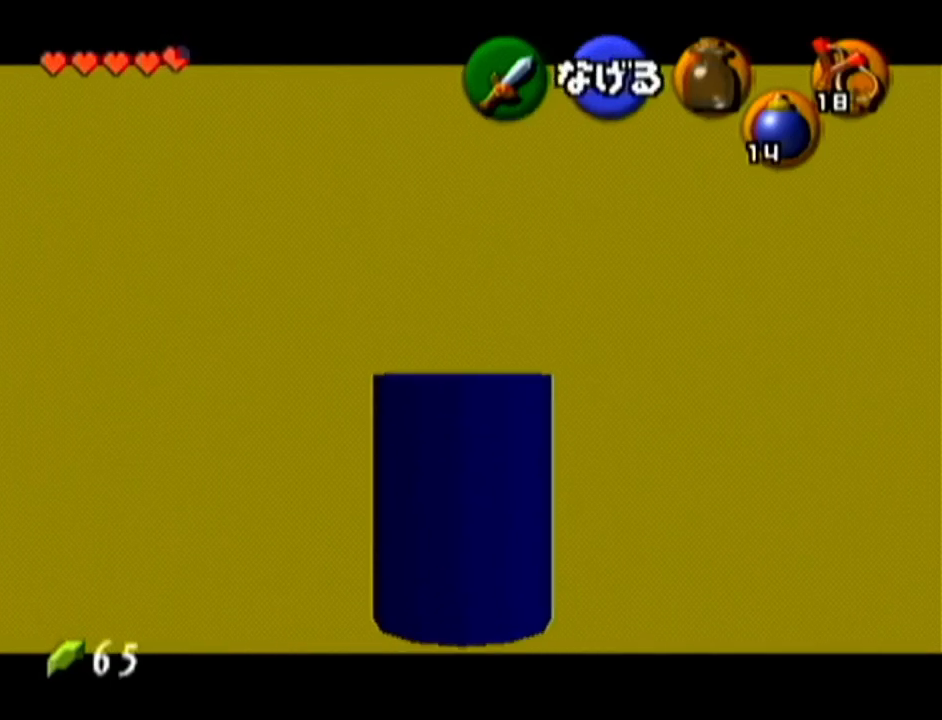
{"buttons": ["Z"], "left_stick": "up", "events": []}
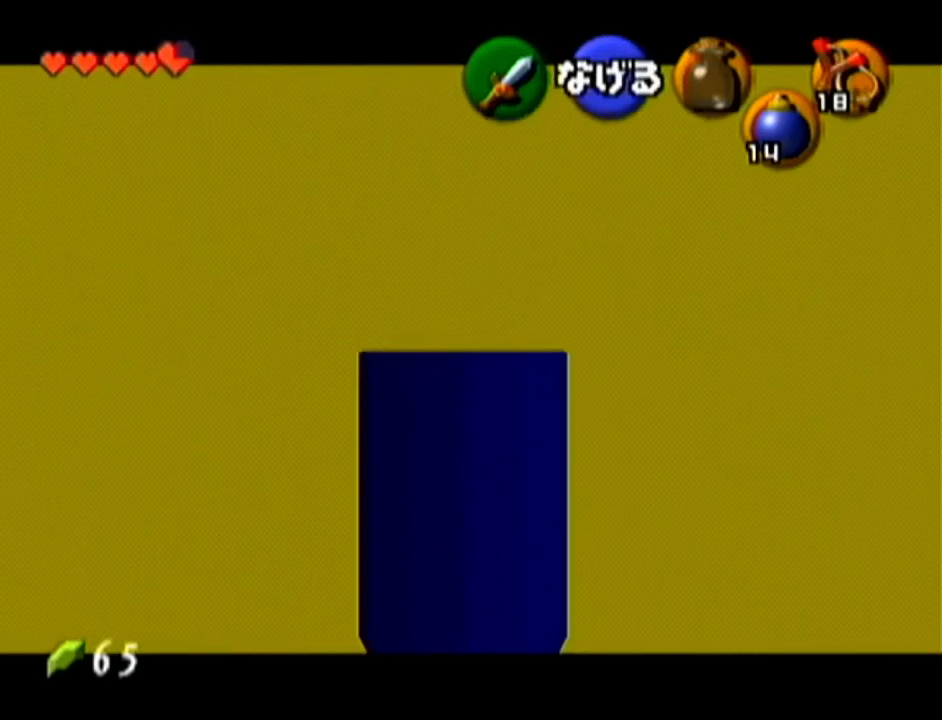
{"buttons": ["Z"], "left_stick": "up", "events": []}
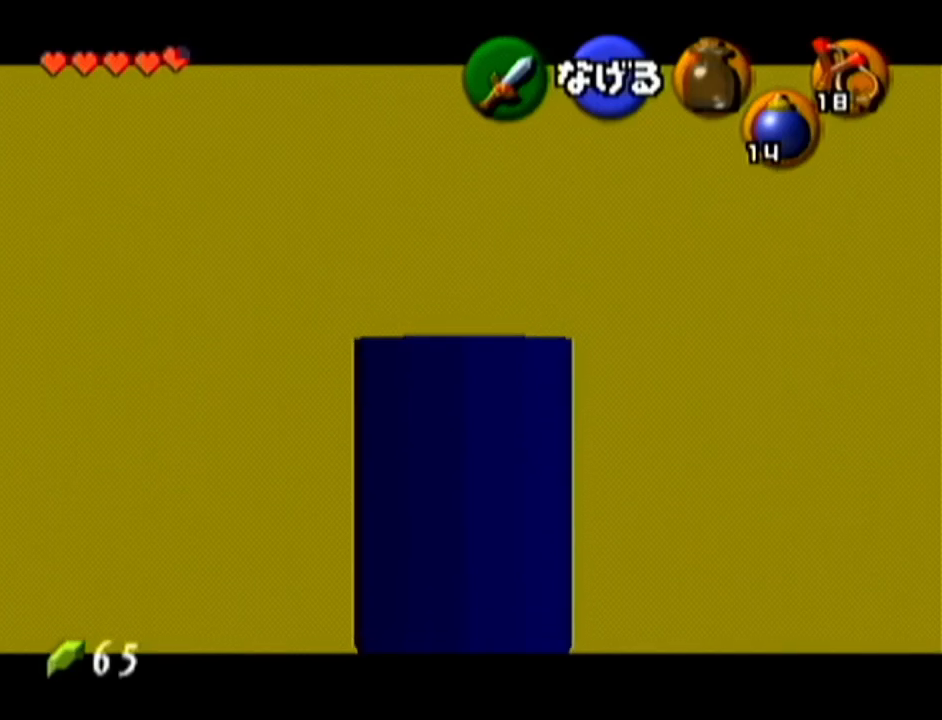
{"buttons": ["Z"], "left_stick": "up", "events": []}
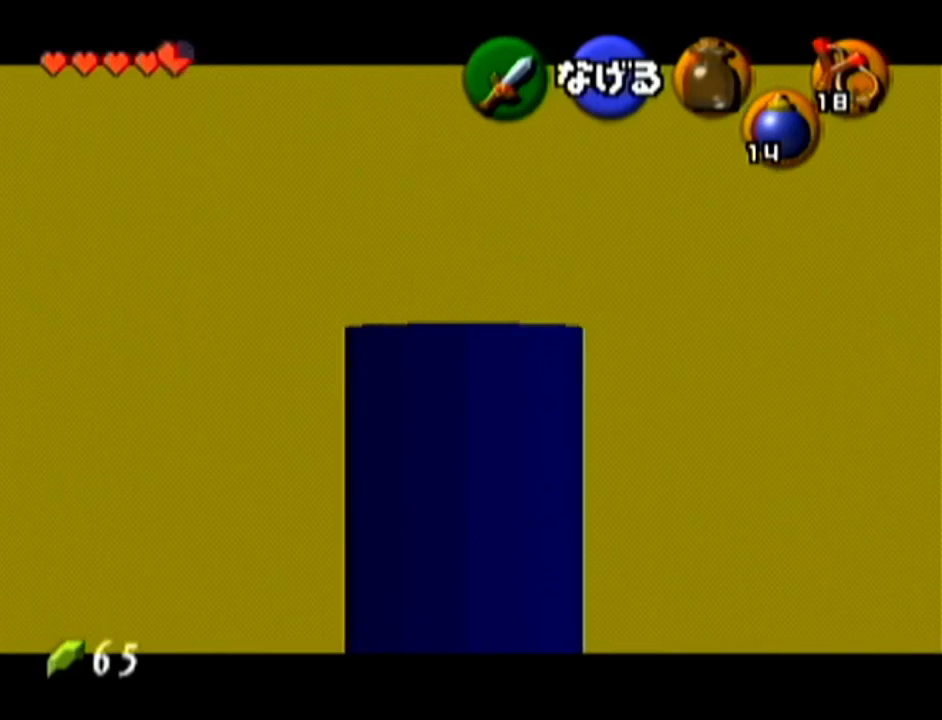
{"buttons": ["Z"], "left_stick": "up", "events": []}
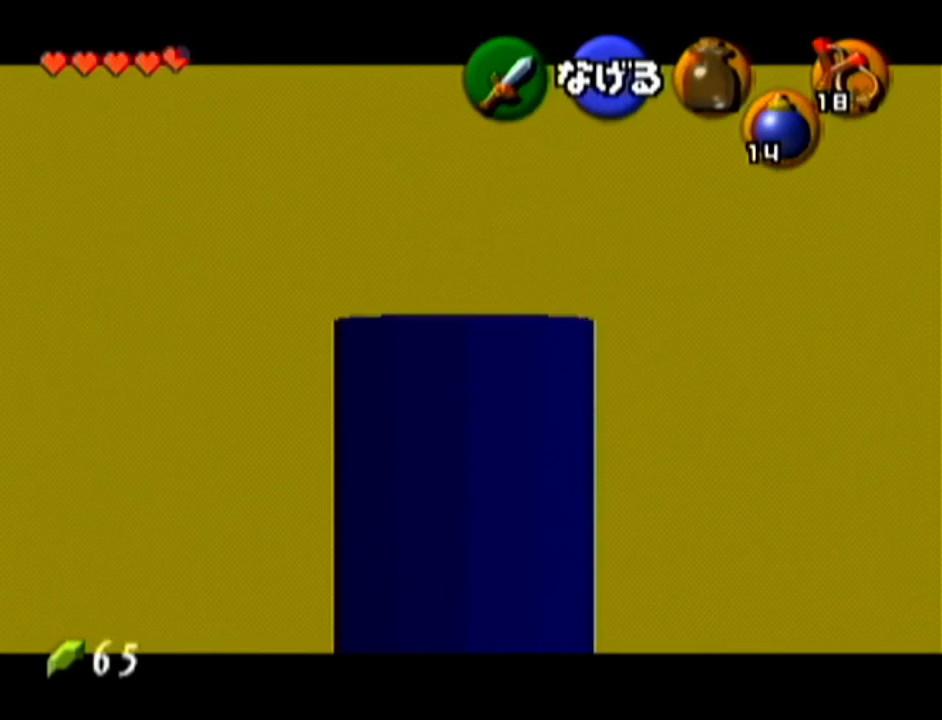
{"buttons": ["Z"], "left_stick": "up", "events": []}
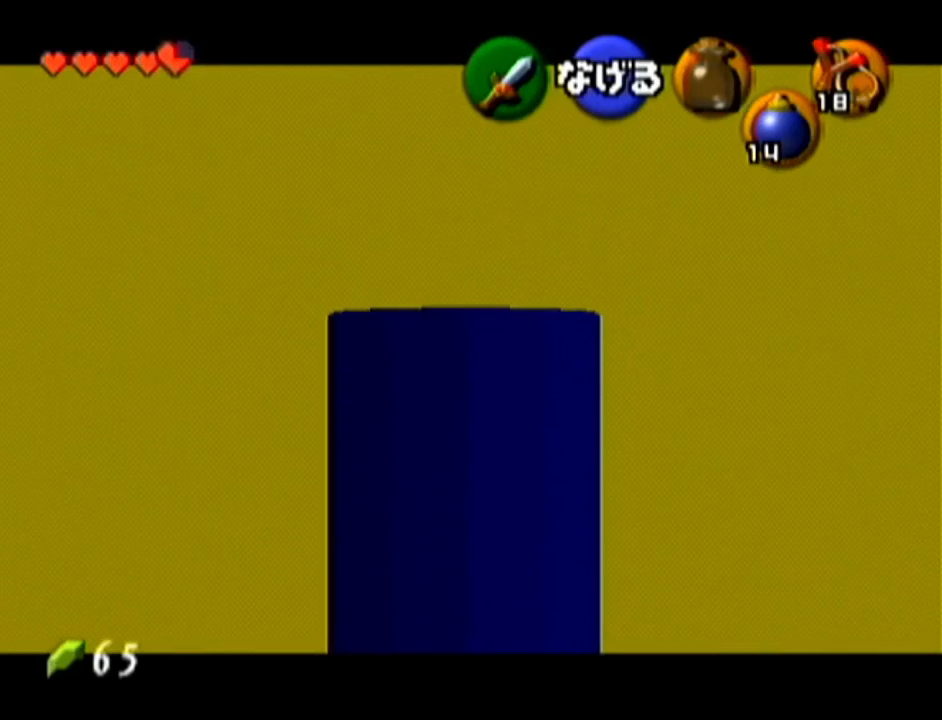
{"buttons": ["Z"], "left_stick": "up", "events": []}
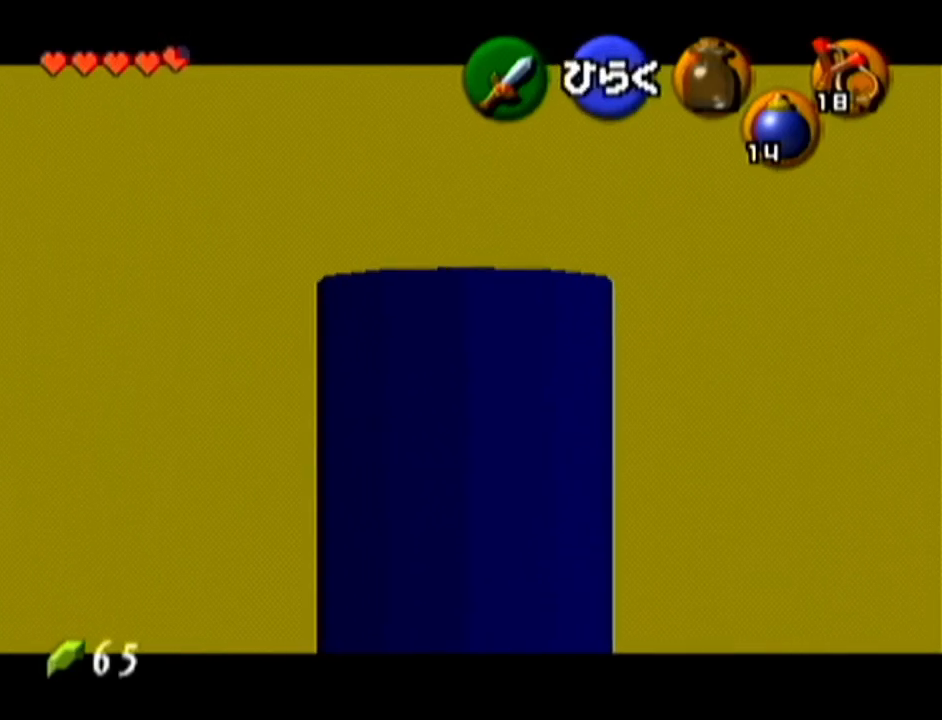
{"buttons": ["Z"], "left_stick": "center", "events": [[134, "left_stick", "center"], [234, "A", "down"], [384, "A", "up"]]}
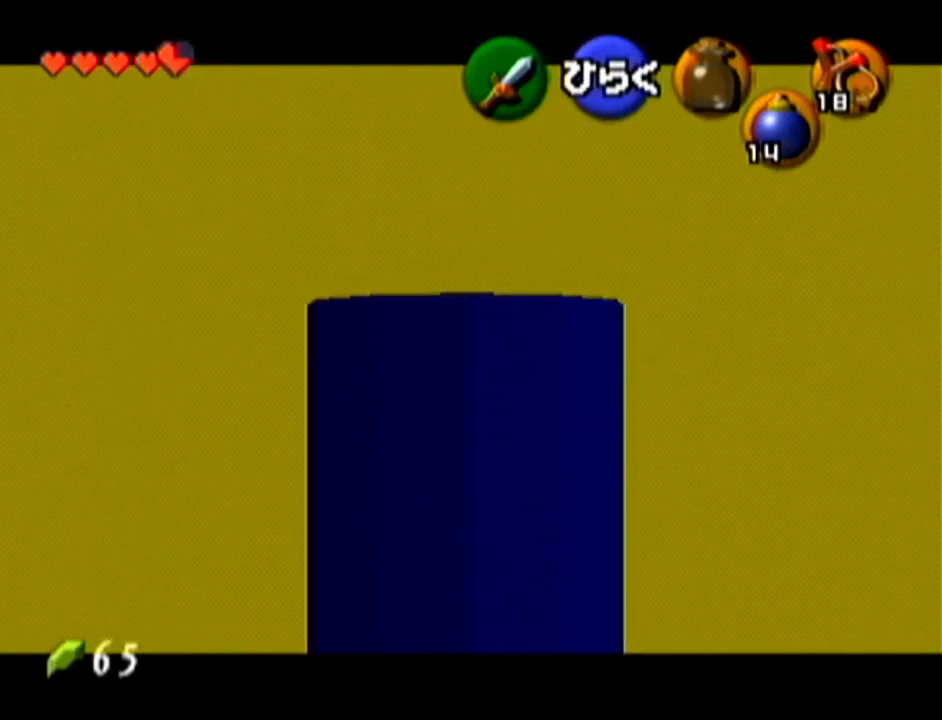
{"buttons": [], "left_stick": "center", "events": [[384, "Z", "up"]]}
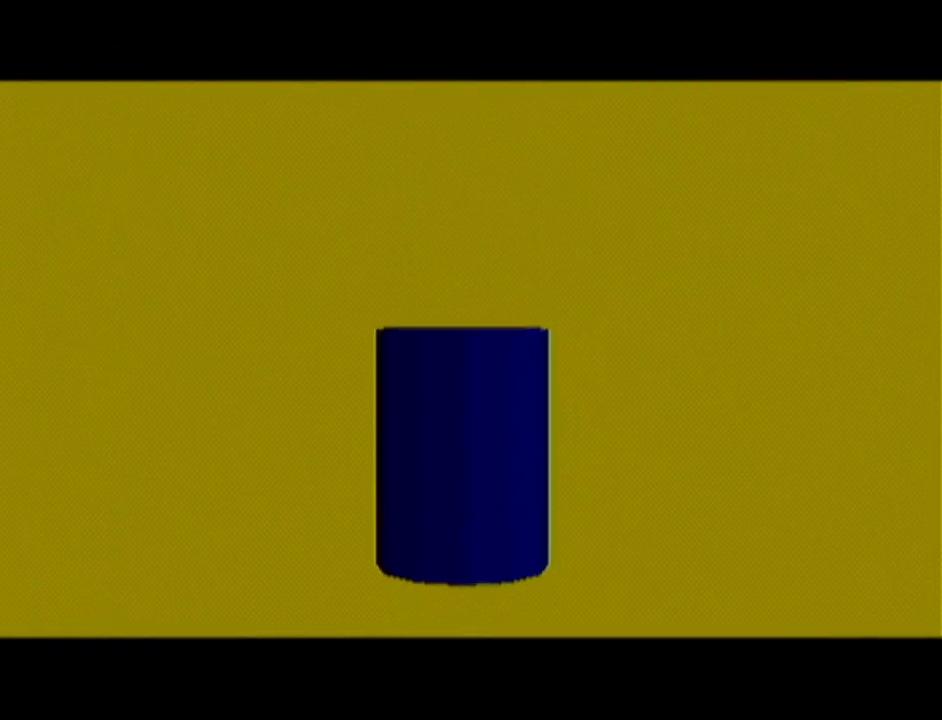
{"buttons": [], "left_stick": "center", "events": []}
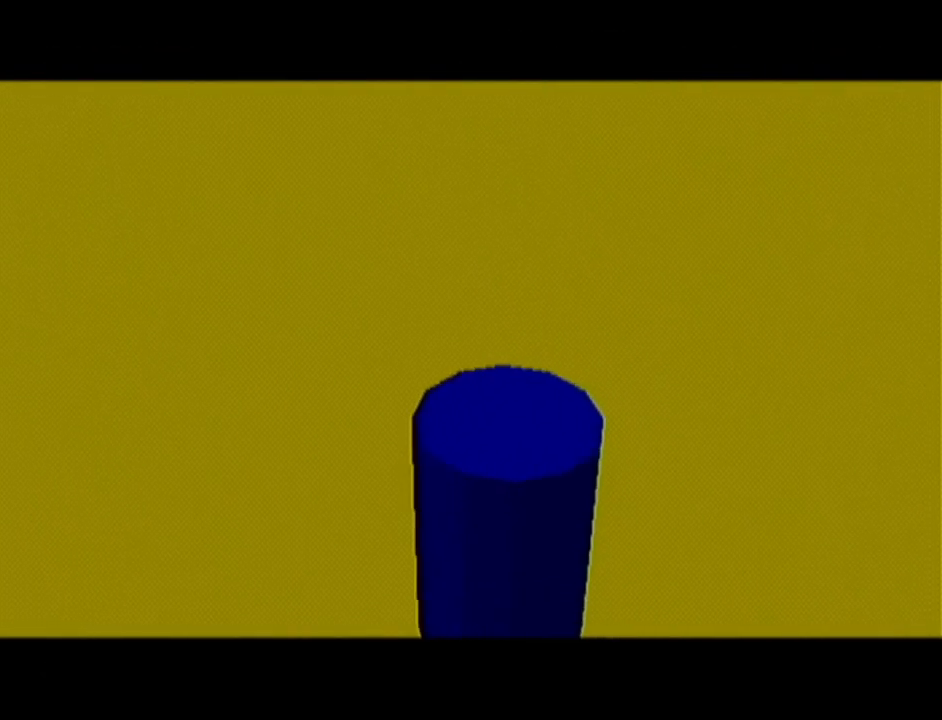
{"buttons": [], "left_stick": "up", "events": [[233, "left_stick", "up"]]}
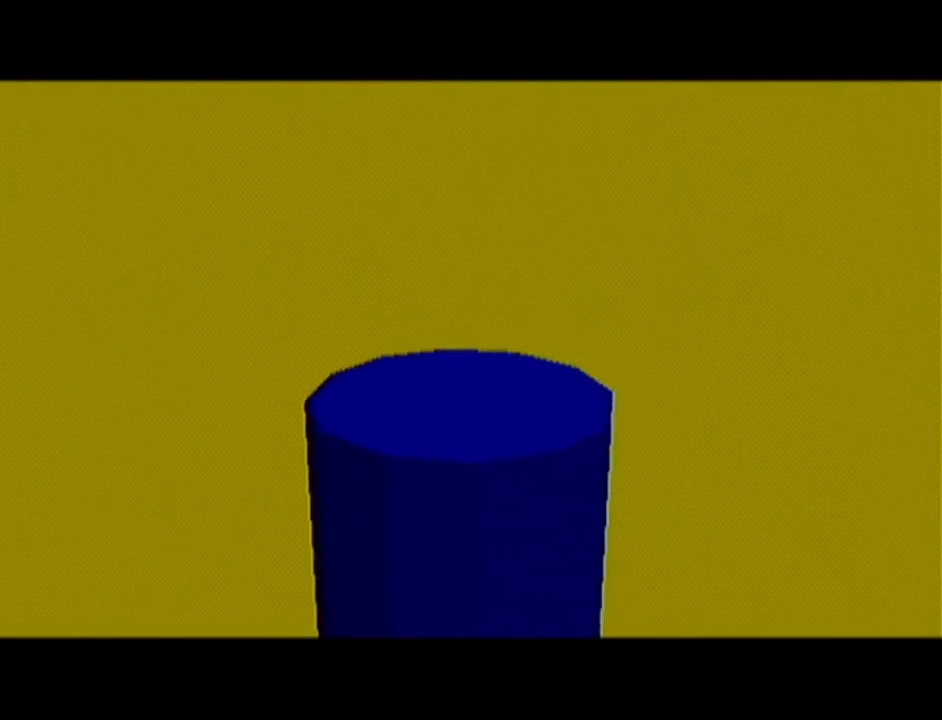
{"buttons": [], "left_stick": "up", "events": []}
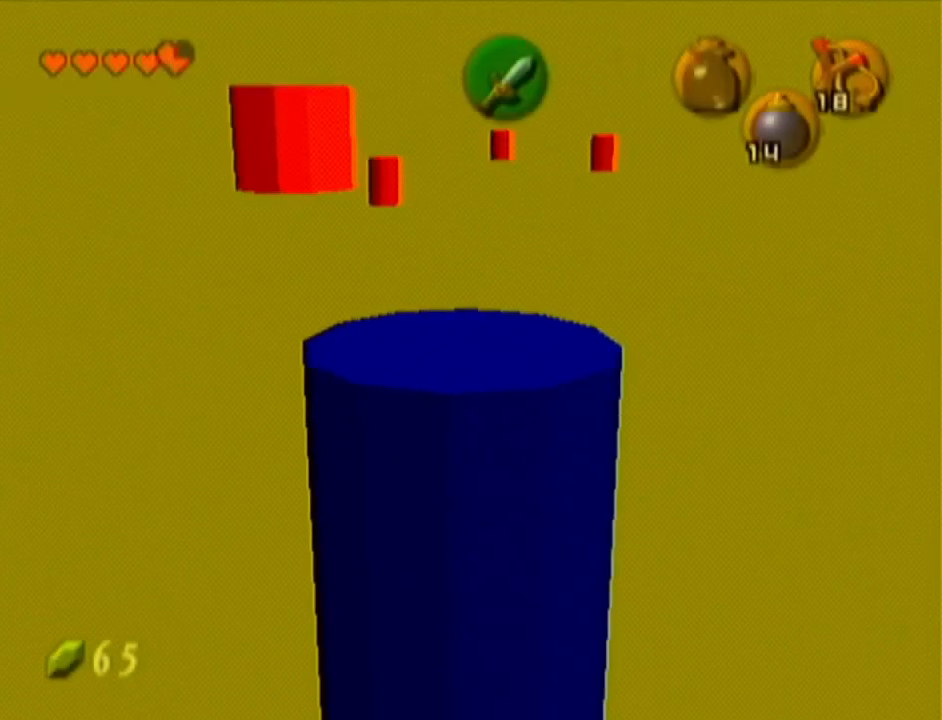
{"buttons": [], "left_stick": "up-right", "events": [[484, "left_stick", "up-right"]]}